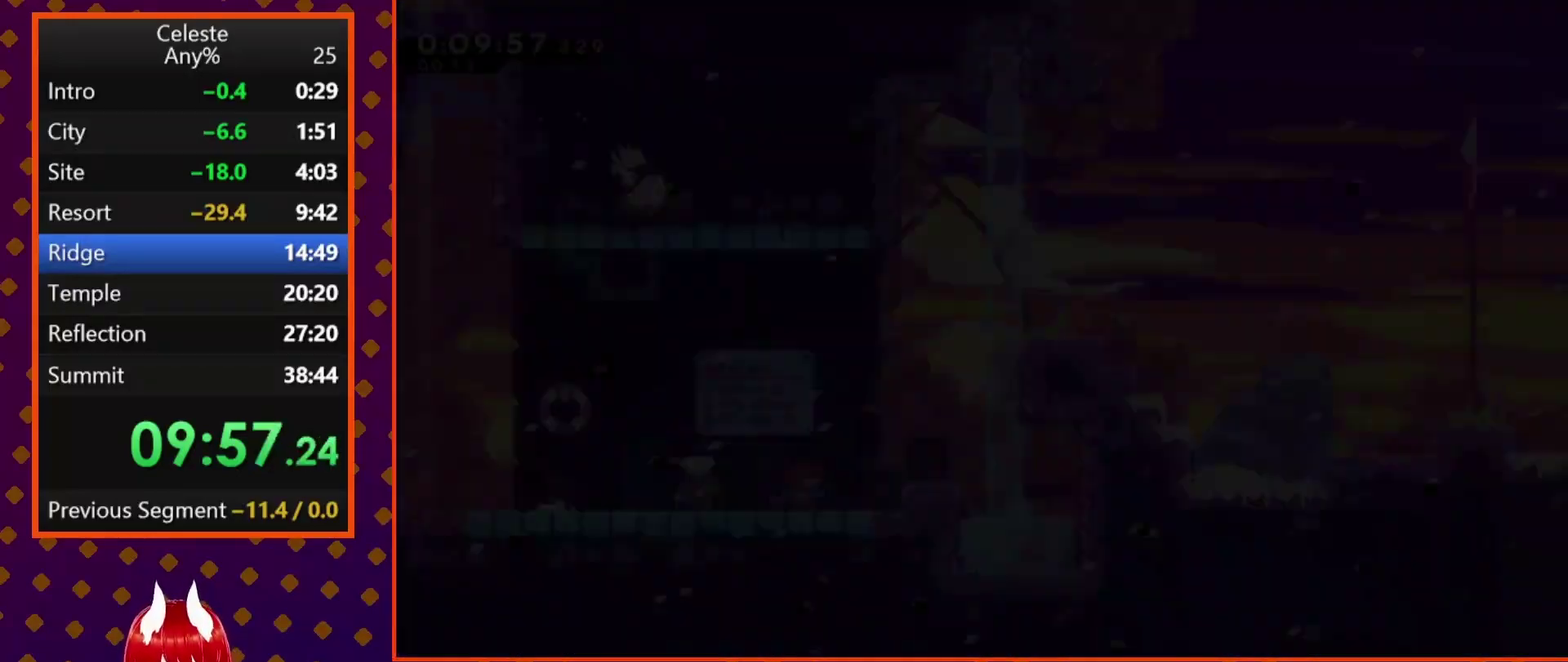
Gameplay with a controller (PlayStation layout); each line is a JSON object with the inputs held at the frame after it. "events" lists button and stick changes between this image and that frame as [ms after this image, input, new state], when the widget could be followed in between. Not read: L3 R3 right_stick.
{"buttons": ["DPAD_UP", "DPAD_RIGHT"], "left_stick": "center", "events": [[300, "CROSS", "down"], [400, "DPAD_UP", "down"], [467, "CROSS", "up"]]}
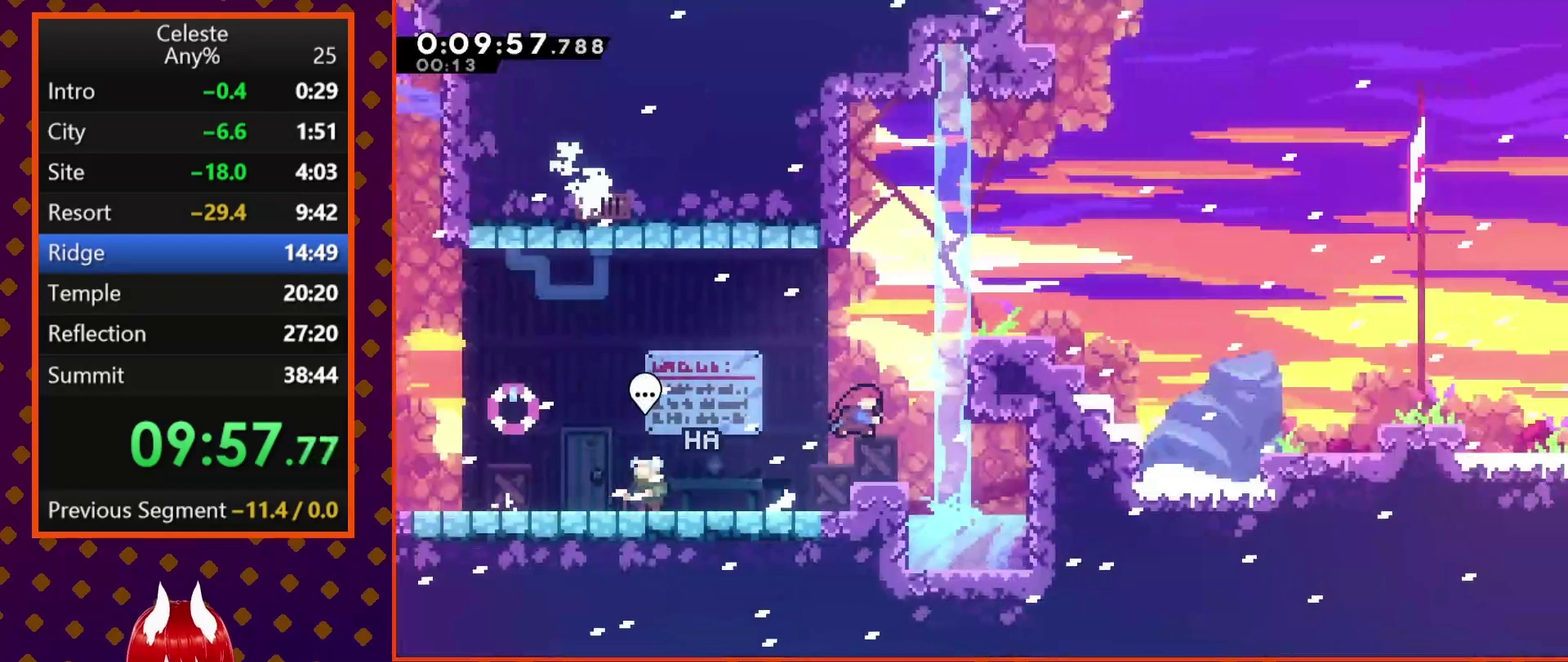
{"buttons": ["CROSS", "DPAD_DOWN", "DPAD_RIGHT"], "left_stick": "center", "events": [[33, "SQUARE", "down"], [100, "SQUARE", "up"], [133, "R2", "down"], [167, "CROSS", "down"], [167, "DPAD_UP", "up"], [267, "CROSS", "up"], [300, "DPAD_DOWN", "down"], [300, "R2", "up"], [500, "CROSS", "down"]]}
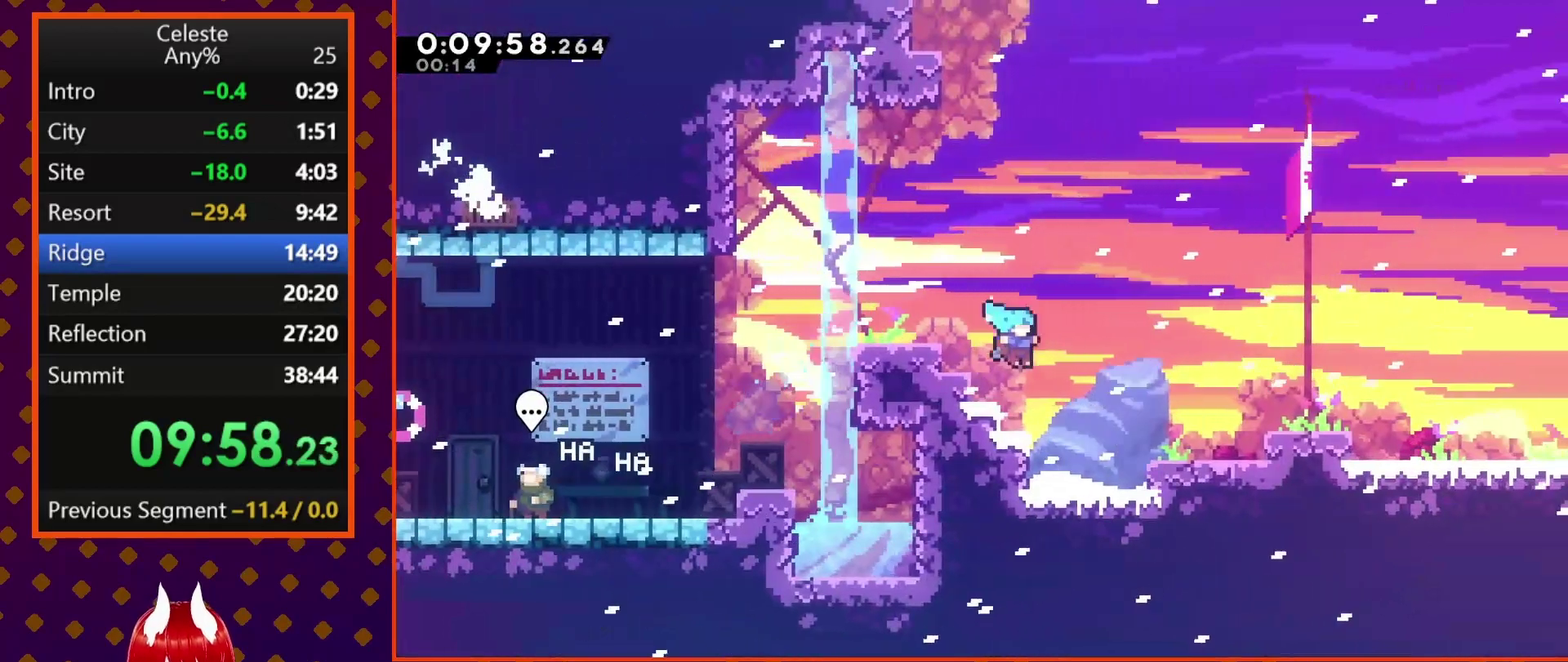
{"buttons": ["DPAD_DOWN", "DPAD_RIGHT"], "left_stick": "center", "events": [[100, "CROSS", "up"], [267, "CROSS", "down"], [500, "CROSS", "up"]]}
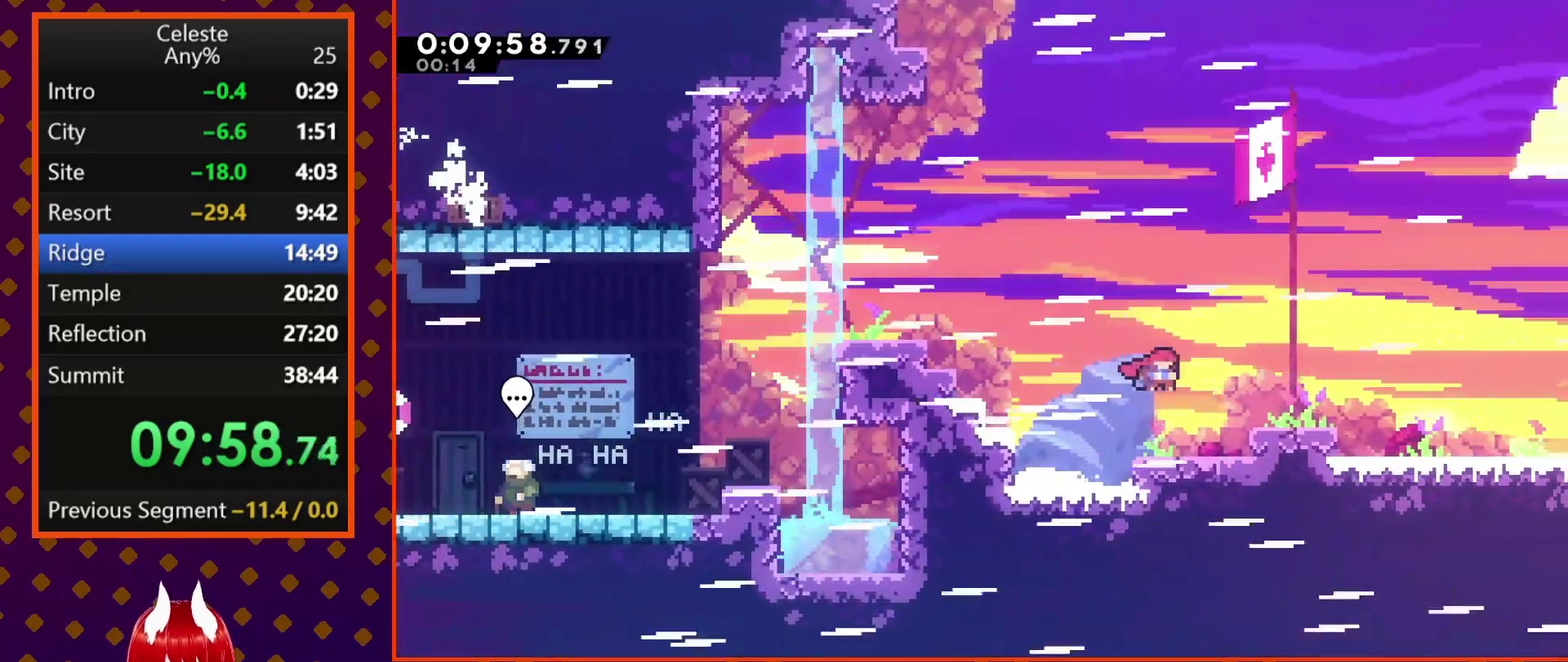
{"buttons": ["DPAD_DOWN", "DPAD_RIGHT"], "left_stick": "center", "events": [[67, "SQUARE", "down"], [167, "DPAD_DOWN", "up"], [167, "SQUARE", "up"], [233, "CROSS", "down"], [400, "CROSS", "up"], [467, "DPAD_DOWN", "down"]]}
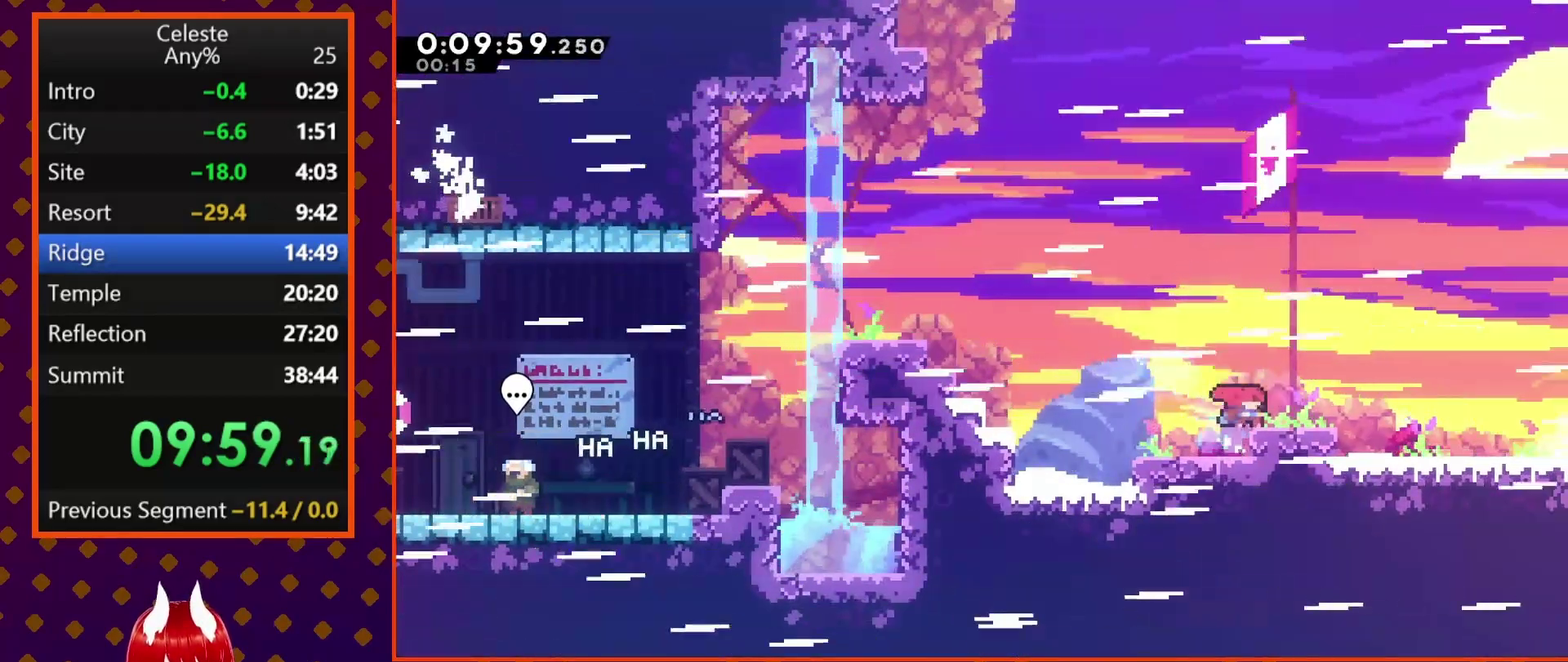
{"buttons": ["DPAD_DOWN", "DPAD_RIGHT"], "left_stick": "center", "events": [[67, "SQUARE", "down"], [133, "CROSS", "down"], [267, "CROSS", "up"], [267, "SQUARE", "up"]]}
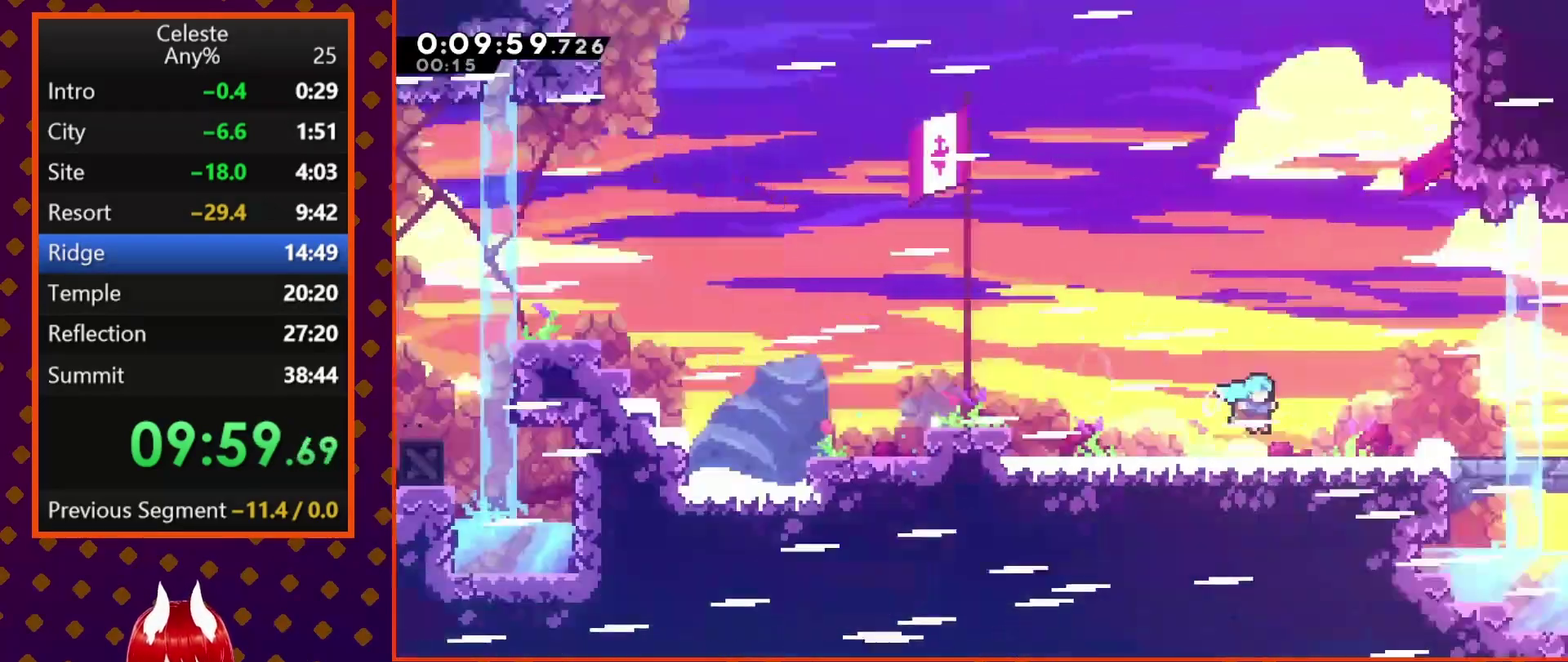
{"buttons": ["DPAD_DOWN", "DPAD_RIGHT"], "left_stick": "center", "events": [[100, "DPAD_DOWN", "up"], [200, "DPAD_DOWN", "down"]]}
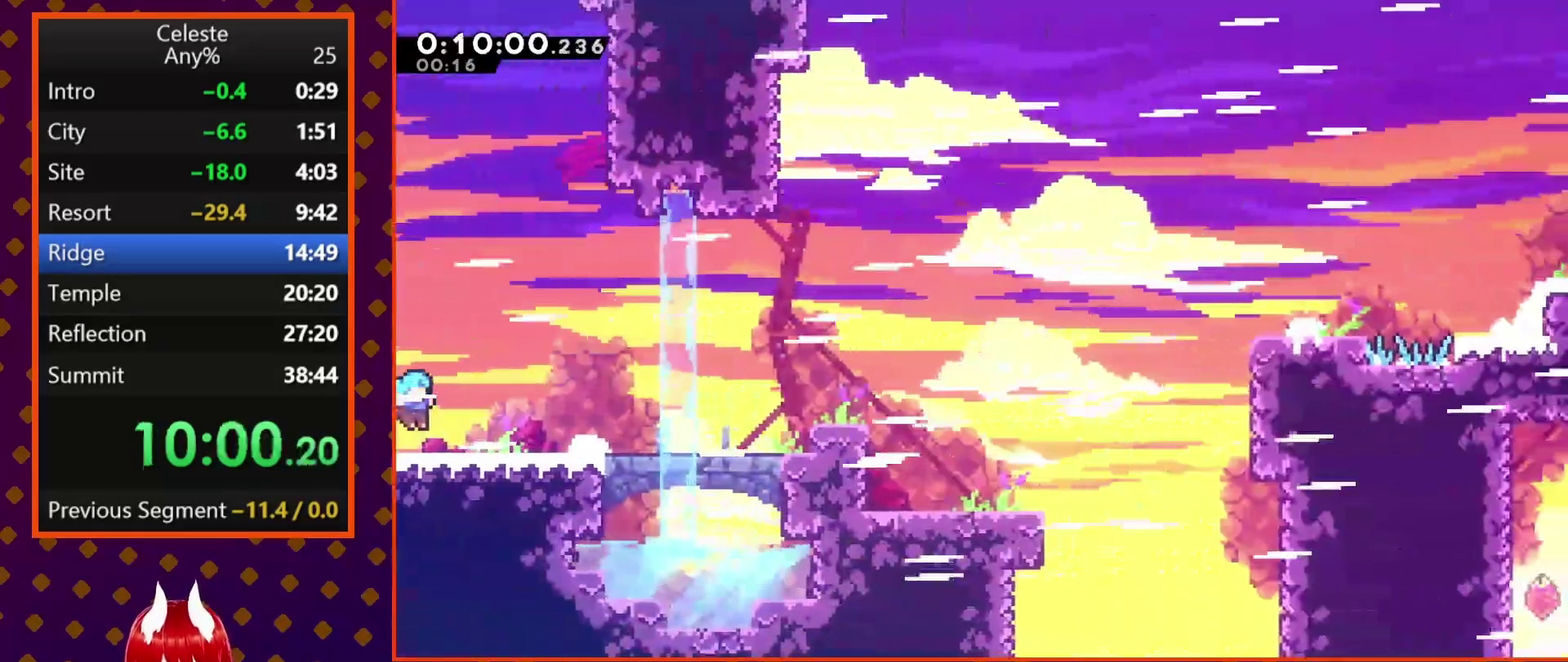
{"buttons": ["CROSS", "DPAD_DOWN", "DPAD_RIGHT"], "left_stick": "center", "events": [[133, "SQUARE", "down"], [233, "SQUARE", "up"], [300, "CROSS", "down"]]}
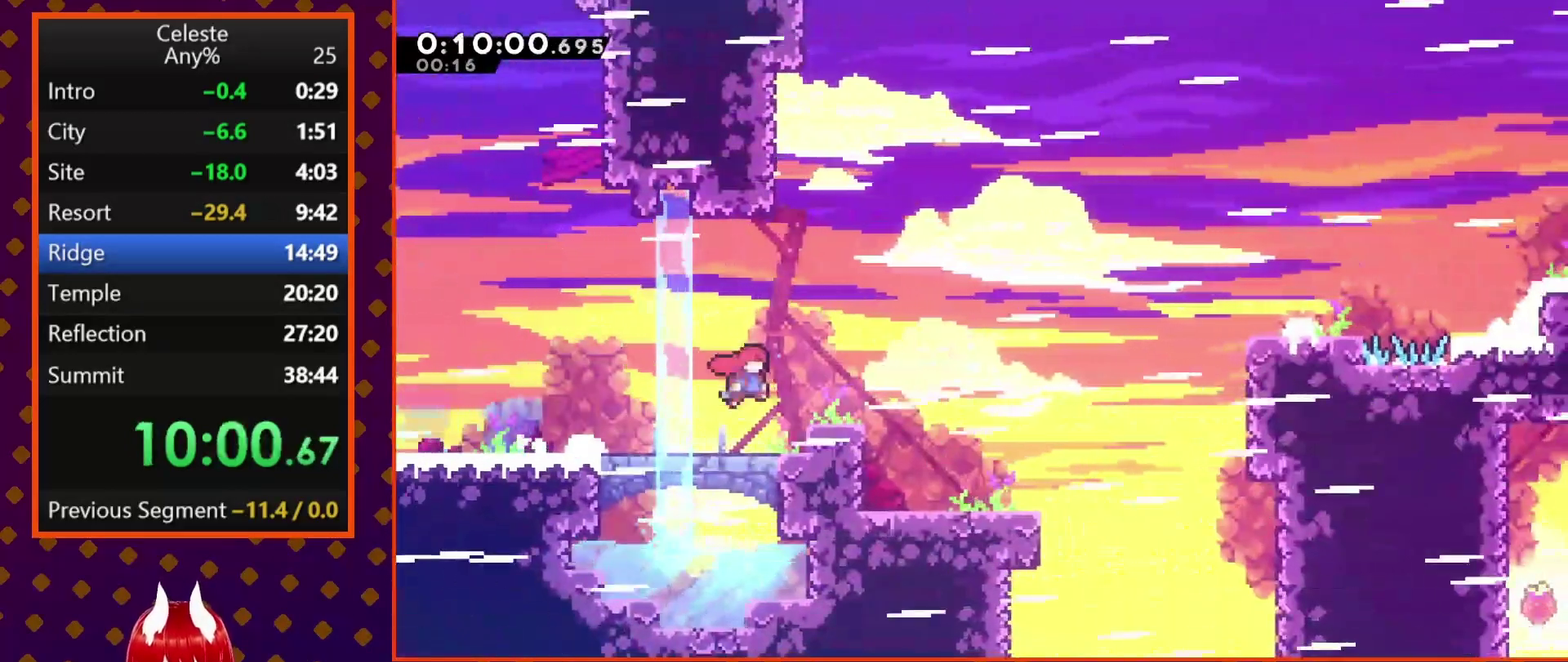
{"buttons": ["DPAD_RIGHT"], "left_stick": "center", "events": [[67, "CROSS", "up"], [67, "DPAD_DOWN", "up"], [167, "CROSS", "down"], [433, "CROSS", "up"]]}
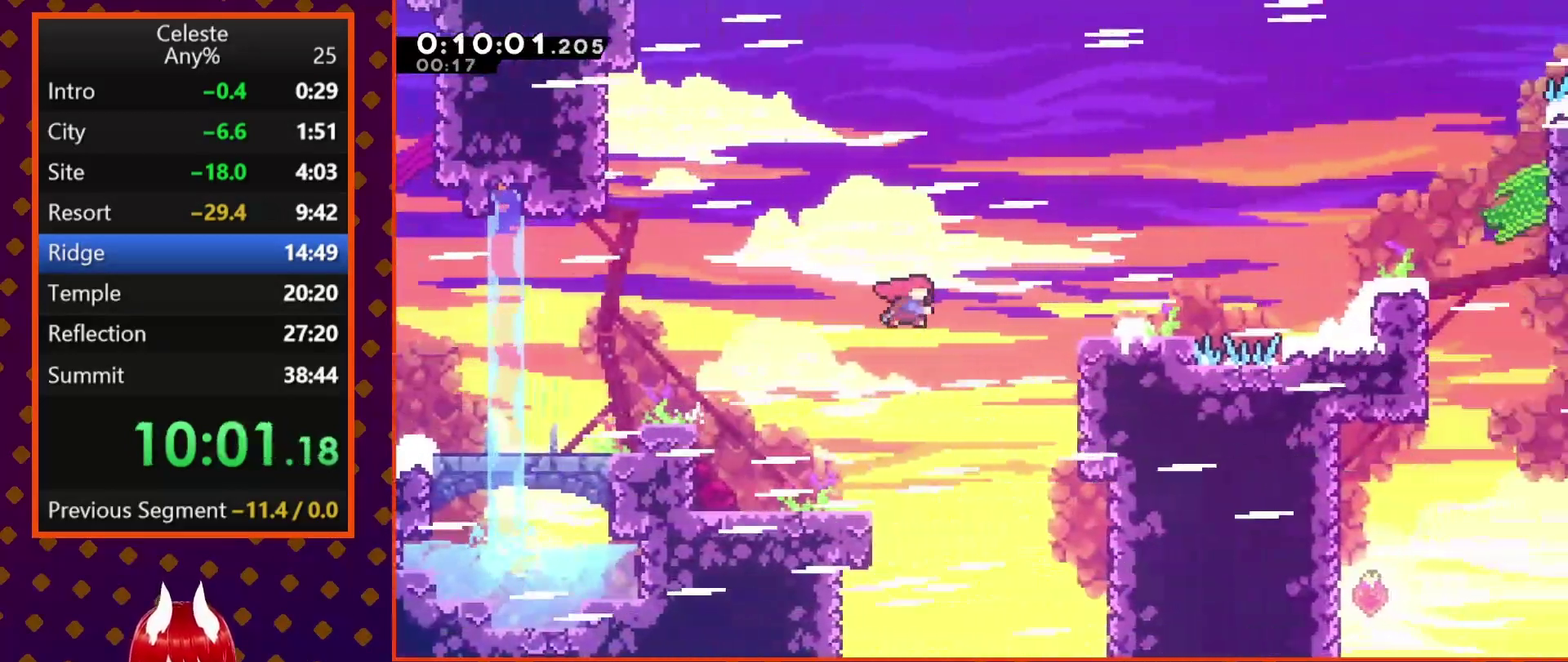
{"buttons": ["CROSS", "SQUARE", "DPAD_RIGHT"], "left_stick": "center", "events": [[33, "SQUARE", "down"], [200, "SQUARE", "up"], [367, "SQUARE", "down"], [400, "CROSS", "down"]]}
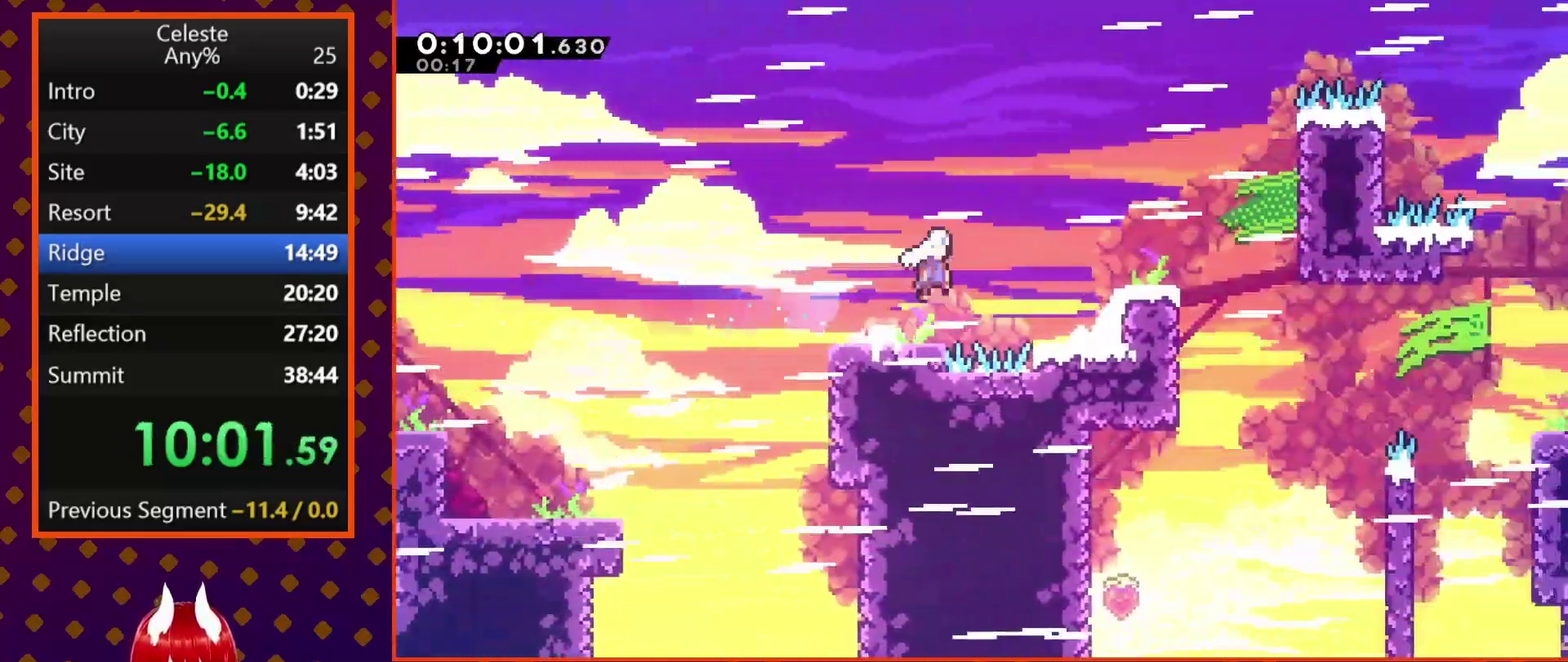
{"buttons": ["DPAD_RIGHT"], "left_stick": "center", "events": [[167, "CROSS", "up"], [167, "SQUARE", "up"], [367, "CROSS", "down"], [467, "CROSS", "up"]]}
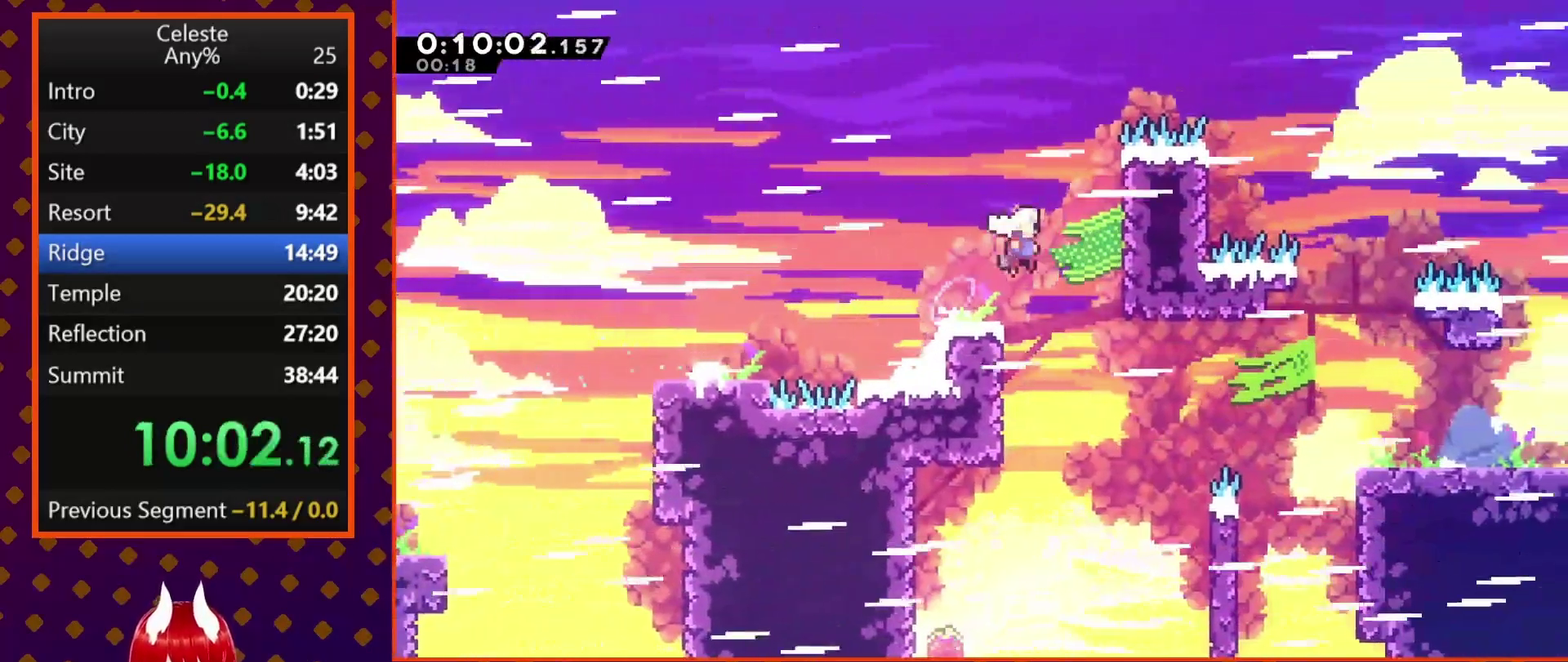
{"buttons": ["SQUARE", "DPAD_RIGHT"], "left_stick": "center", "events": [[333, "SQUARE", "down"]]}
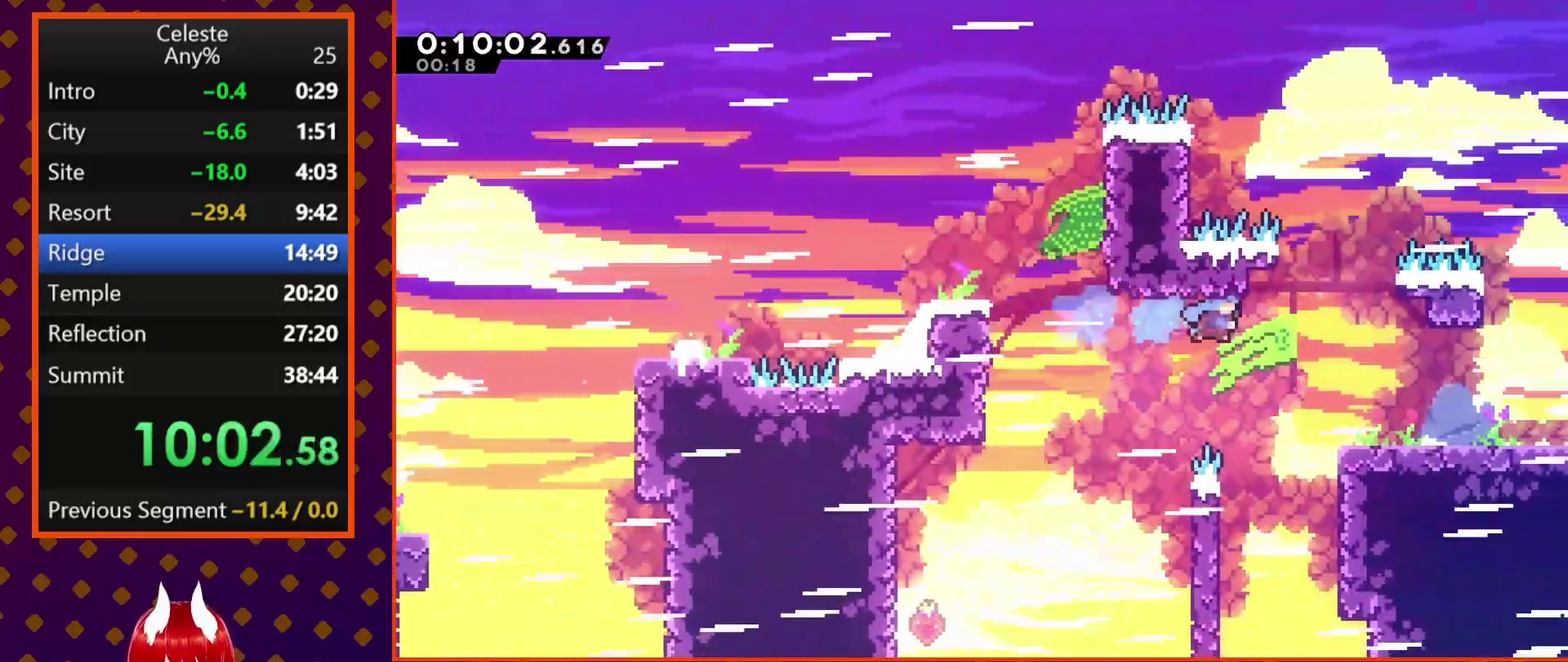
{"buttons": ["DPAD_RIGHT"], "left_stick": "center", "events": [[67, "SQUARE", "up"], [100, "R2", "down"], [367, "CROSS", "down"], [500, "CROSS", "up"], [500, "R2", "up"]]}
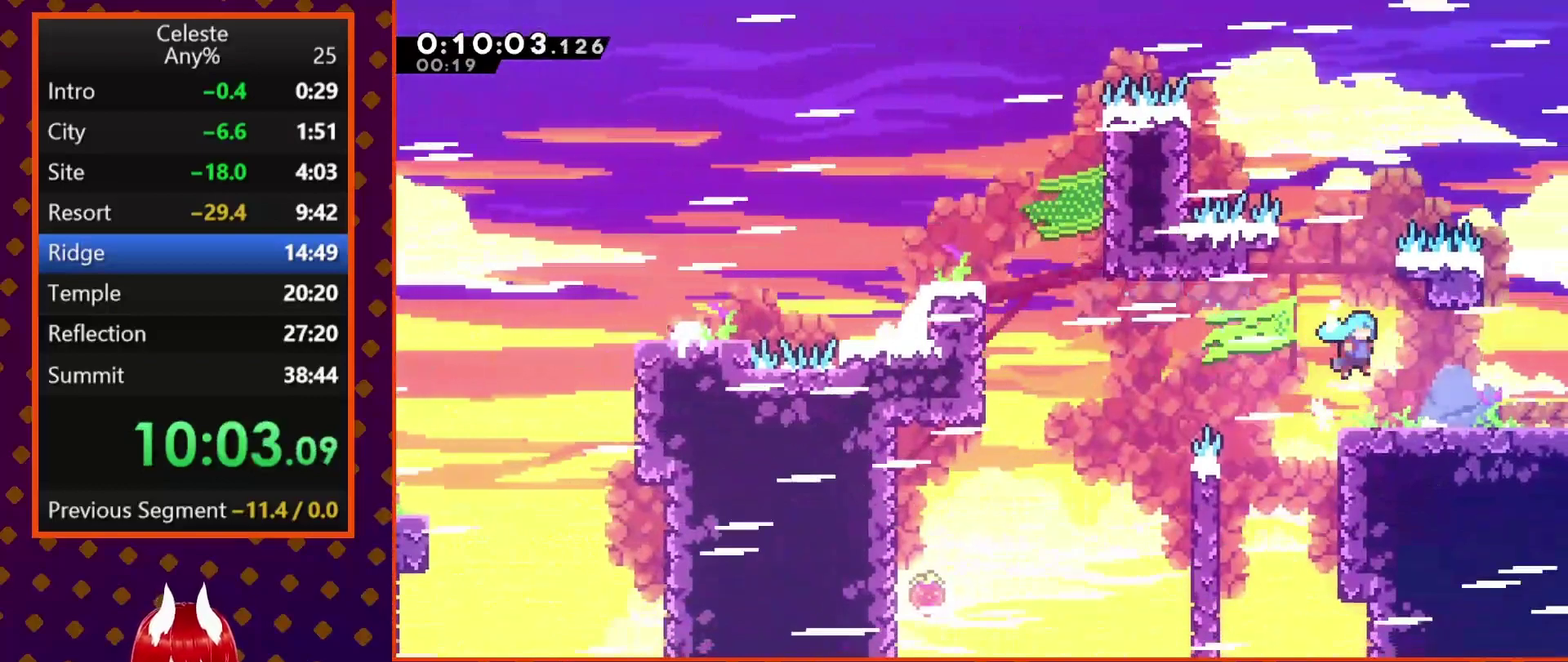
{"buttons": ["CROSS", "DPAD_DOWN", "DPAD_RIGHT"], "left_stick": "center", "events": [[67, "DPAD_DOWN", "down"], [233, "SQUARE", "down"], [267, "CROSS", "down"], [367, "CROSS", "up"], [400, "SQUARE", "up"], [500, "CROSS", "down"]]}
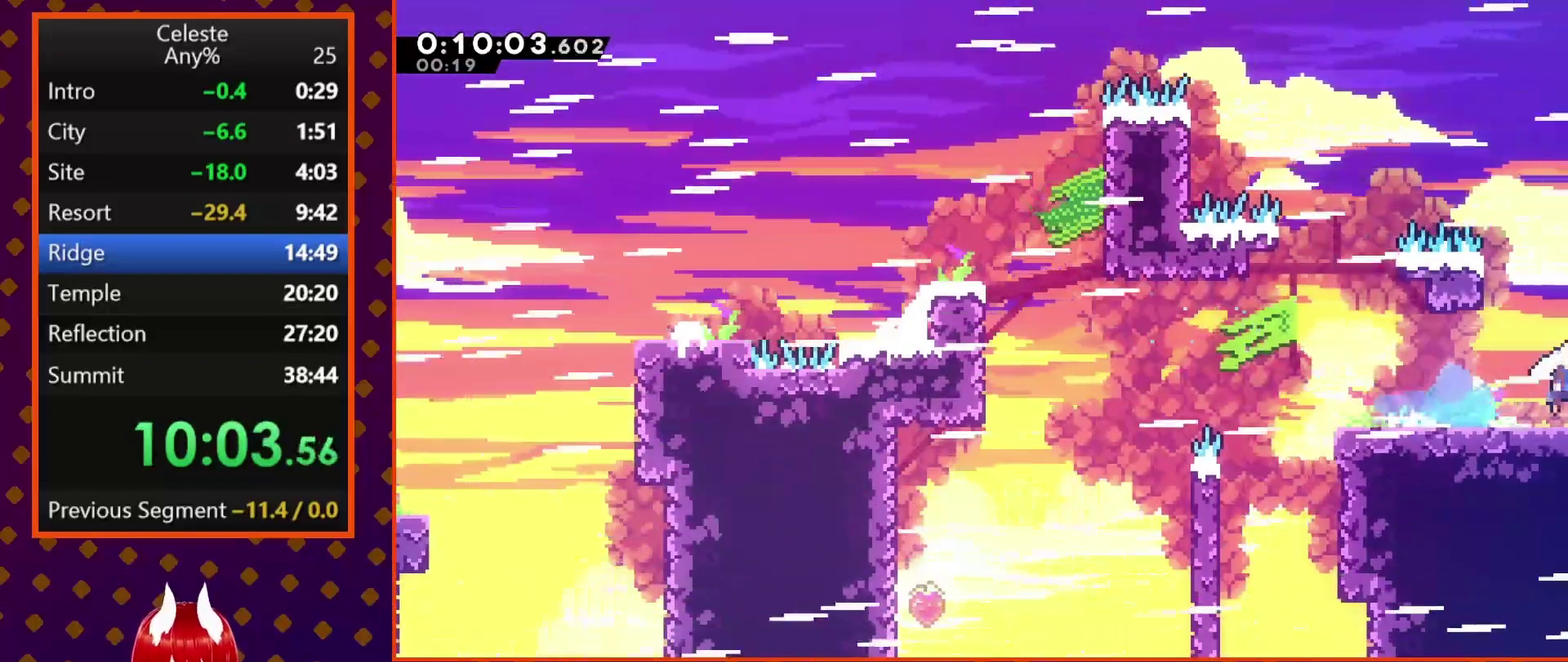
{"buttons": ["DPAD_RIGHT"], "left_stick": "center", "events": [[133, "CROSS", "up"], [500, "DPAD_DOWN", "up"]]}
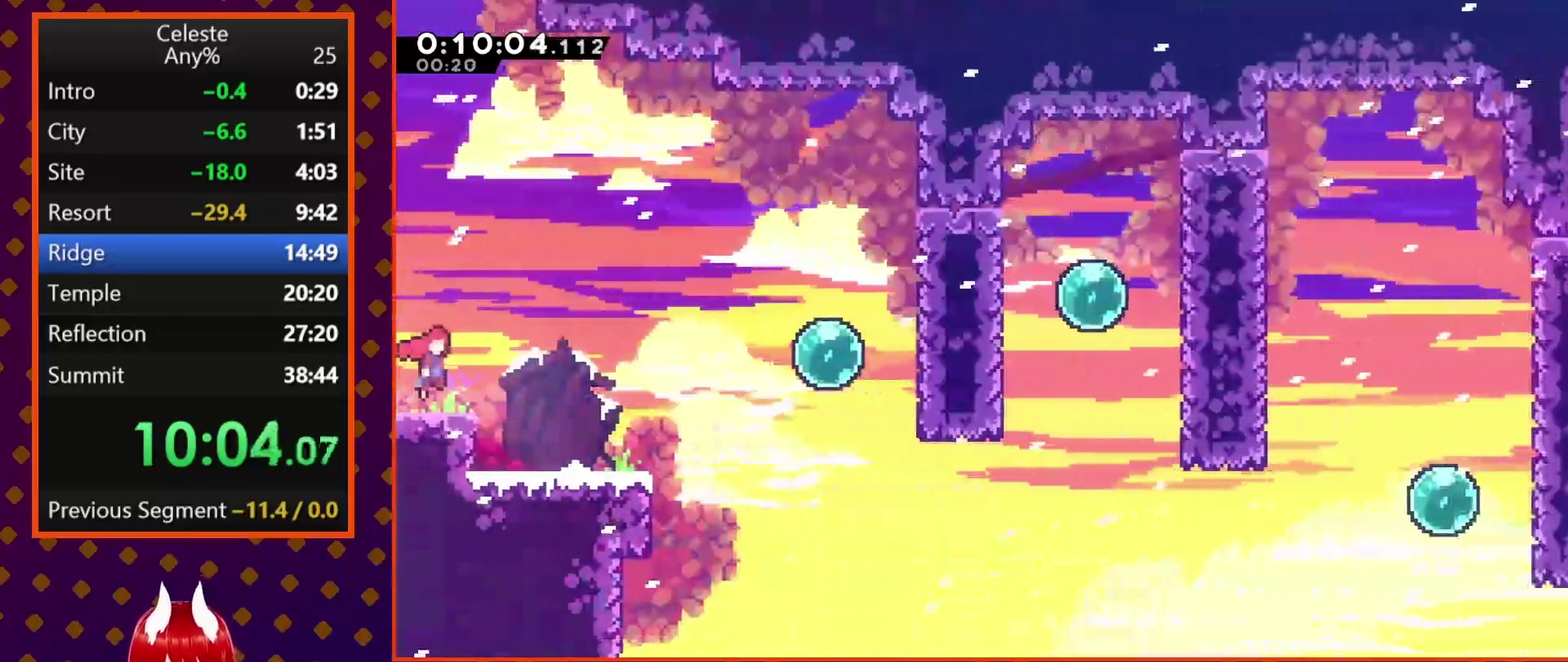
{"buttons": ["SQUARE", "DPAD_UP", "DPAD_RIGHT"], "left_stick": "center", "events": [[267, "DPAD_UP", "down"], [500, "SQUARE", "down"]]}
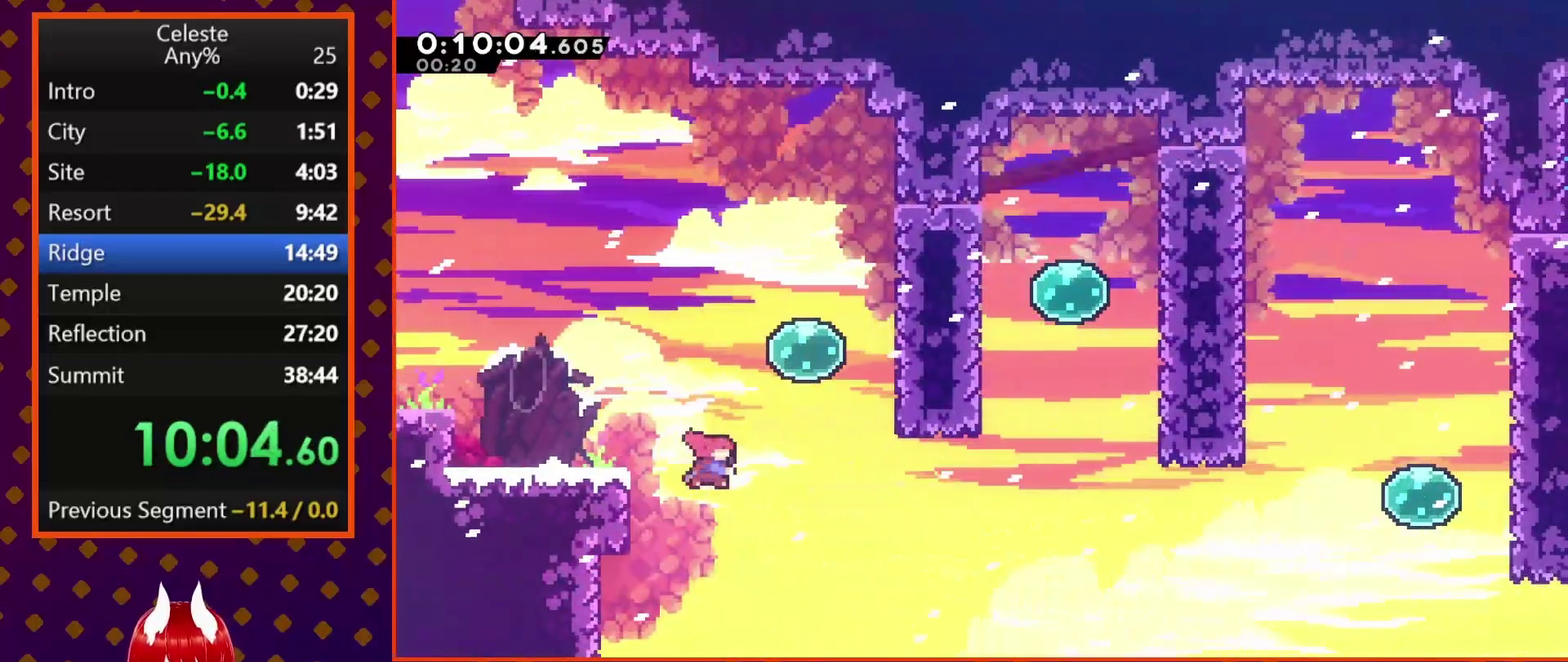
{"buttons": ["DPAD_RIGHT"], "left_stick": "center", "events": [[67, "SQUARE", "up"], [167, "DPAD_UP", "up"], [167, "SQUARE", "down"], [233, "SQUARE", "up"], [300, "SQUARE", "down"], [367, "SQUARE", "up"], [433, "SQUARE", "down"], [500, "SQUARE", "up"]]}
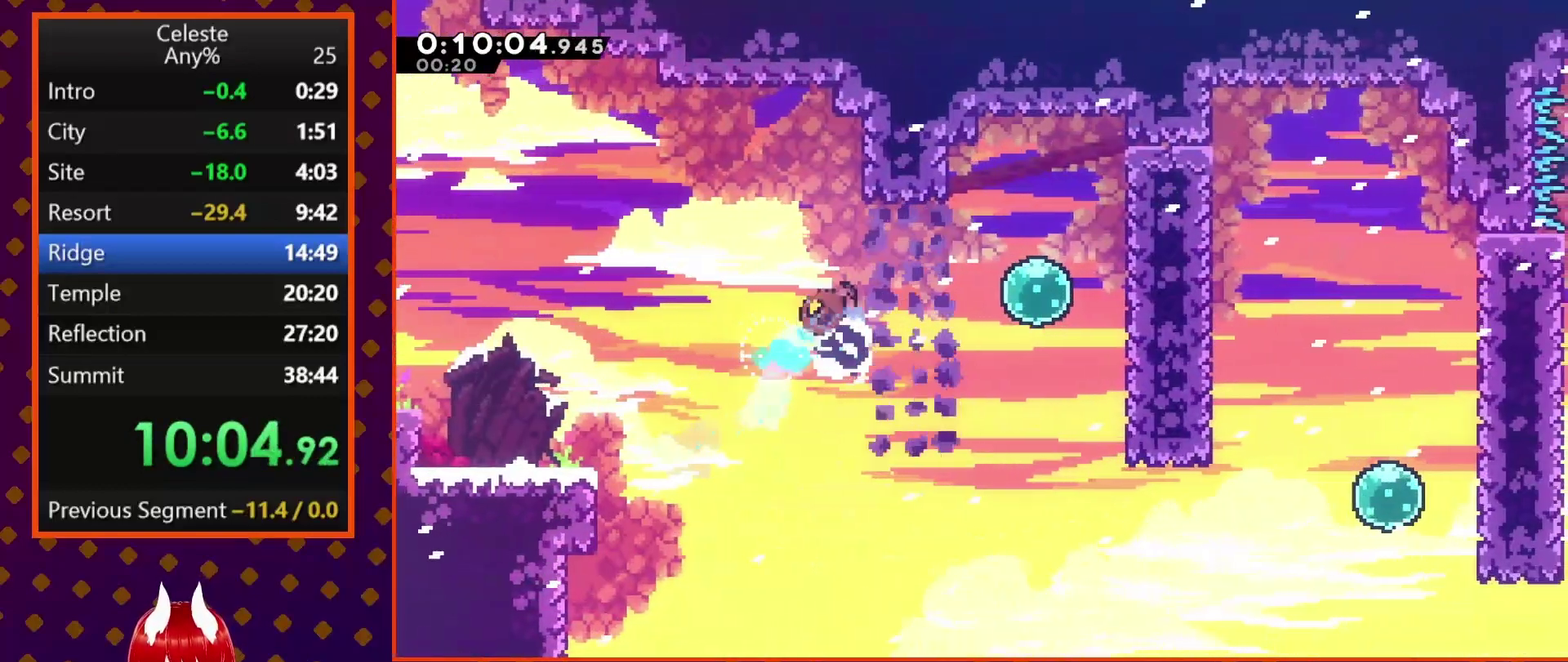
{"buttons": ["SQUARE", "DPAD_RIGHT"], "left_stick": "center", "events": [[67, "SQUARE", "down"], [167, "SQUARE", "up"], [233, "SQUARE", "down"]]}
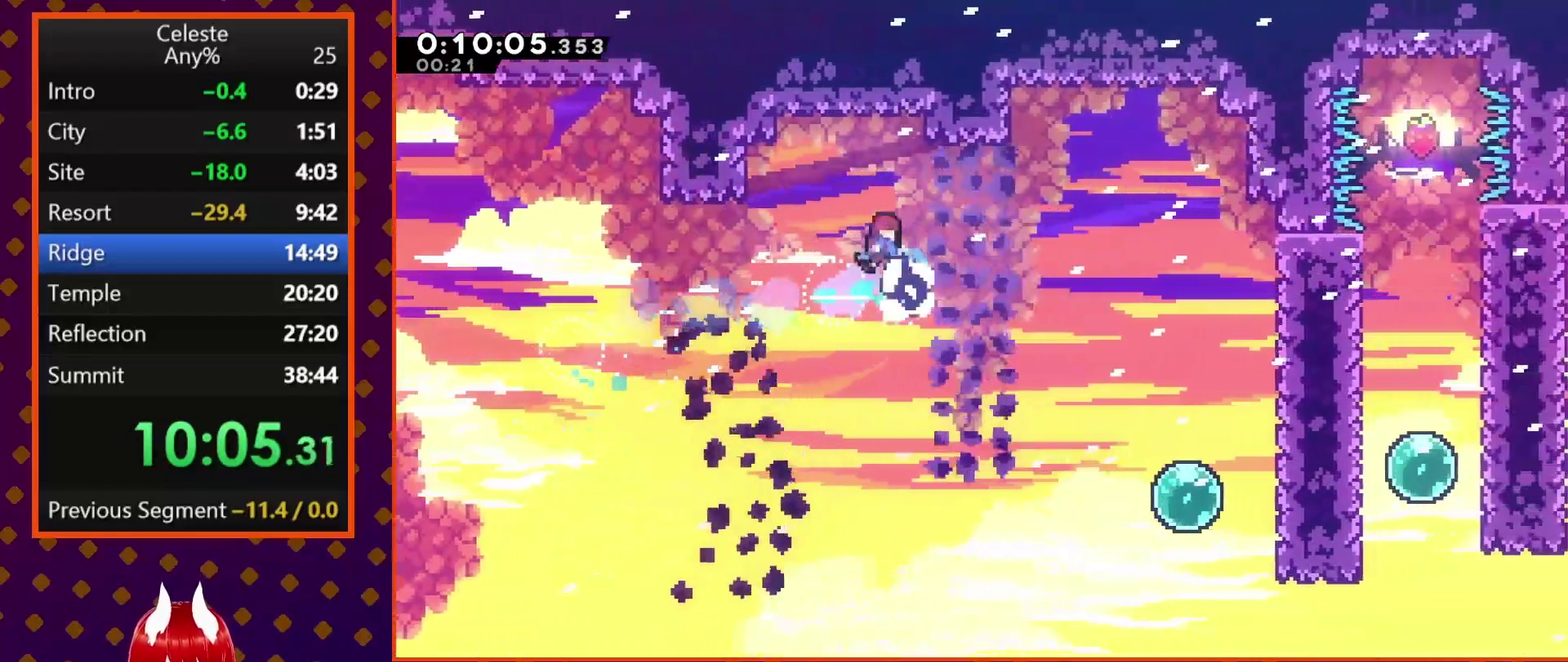
{"buttons": ["DPAD_DOWN"], "left_stick": "center", "events": [[100, "SQUARE", "up"], [167, "DPAD_DOWN", "down"], [500, "DPAD_RIGHT", "up"]]}
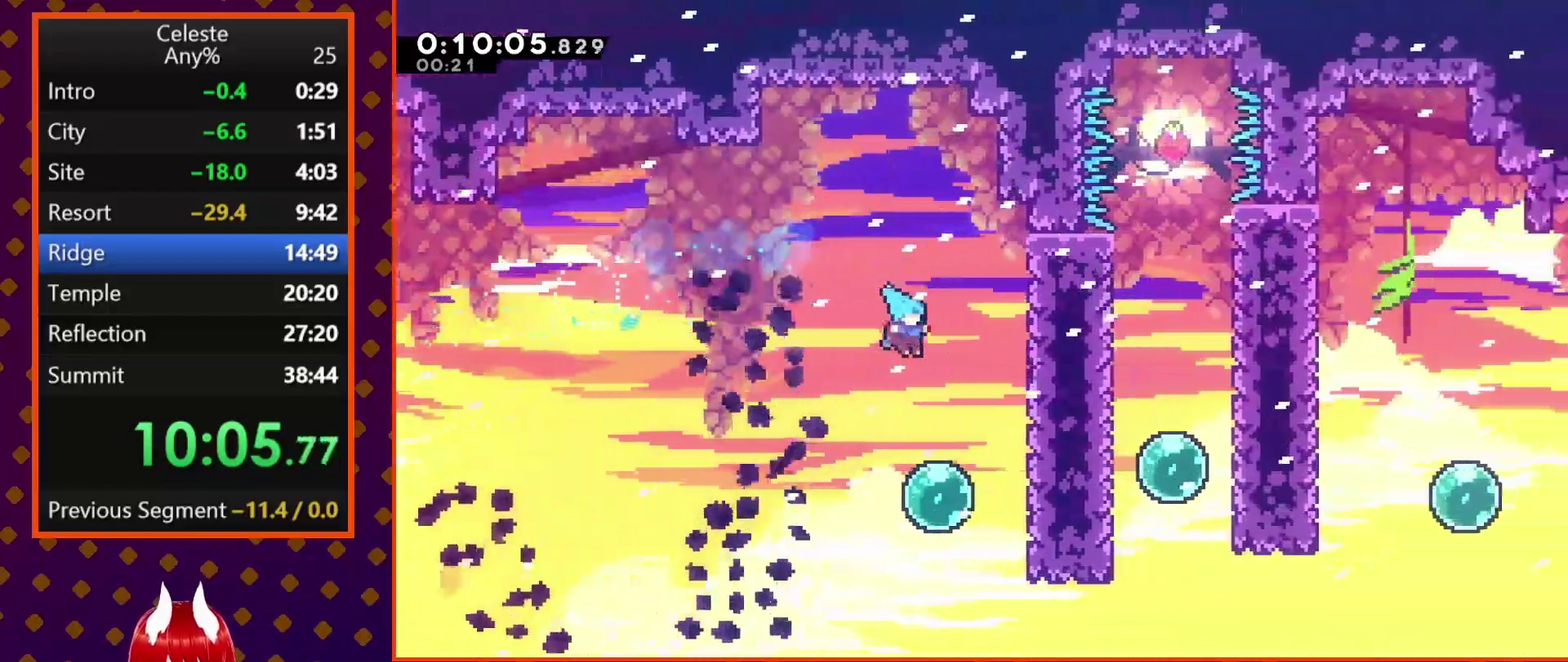
{"buttons": ["DPAD_RIGHT"], "left_stick": "center", "events": [[67, "DPAD_RIGHT", "down"], [100, "DPAD_DOWN", "up"], [267, "SQUARE", "down"], [467, "SQUARE", "up"]]}
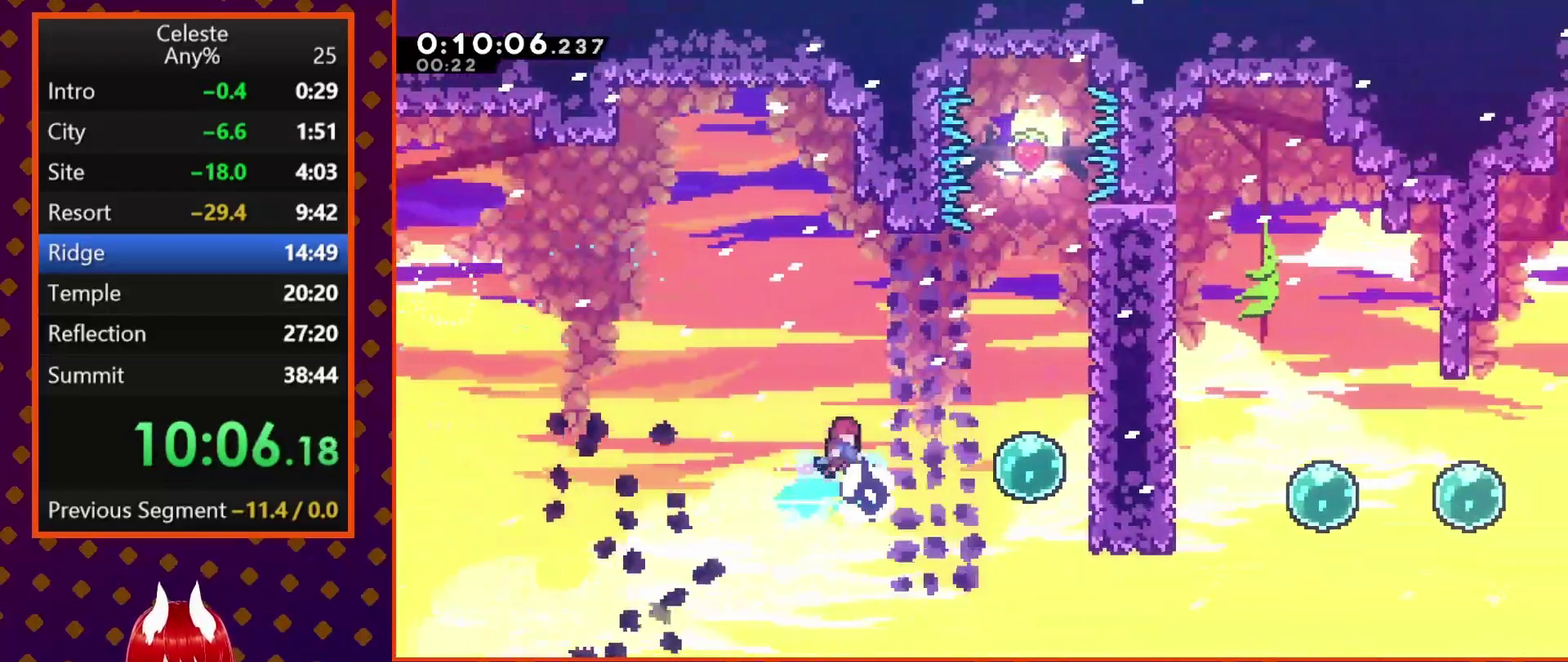
{"buttons": ["SQUARE", "DPAD_RIGHT"], "left_stick": "center", "events": [[33, "SQUARE", "down"], [367, "SQUARE", "up"], [433, "SQUARE", "down"]]}
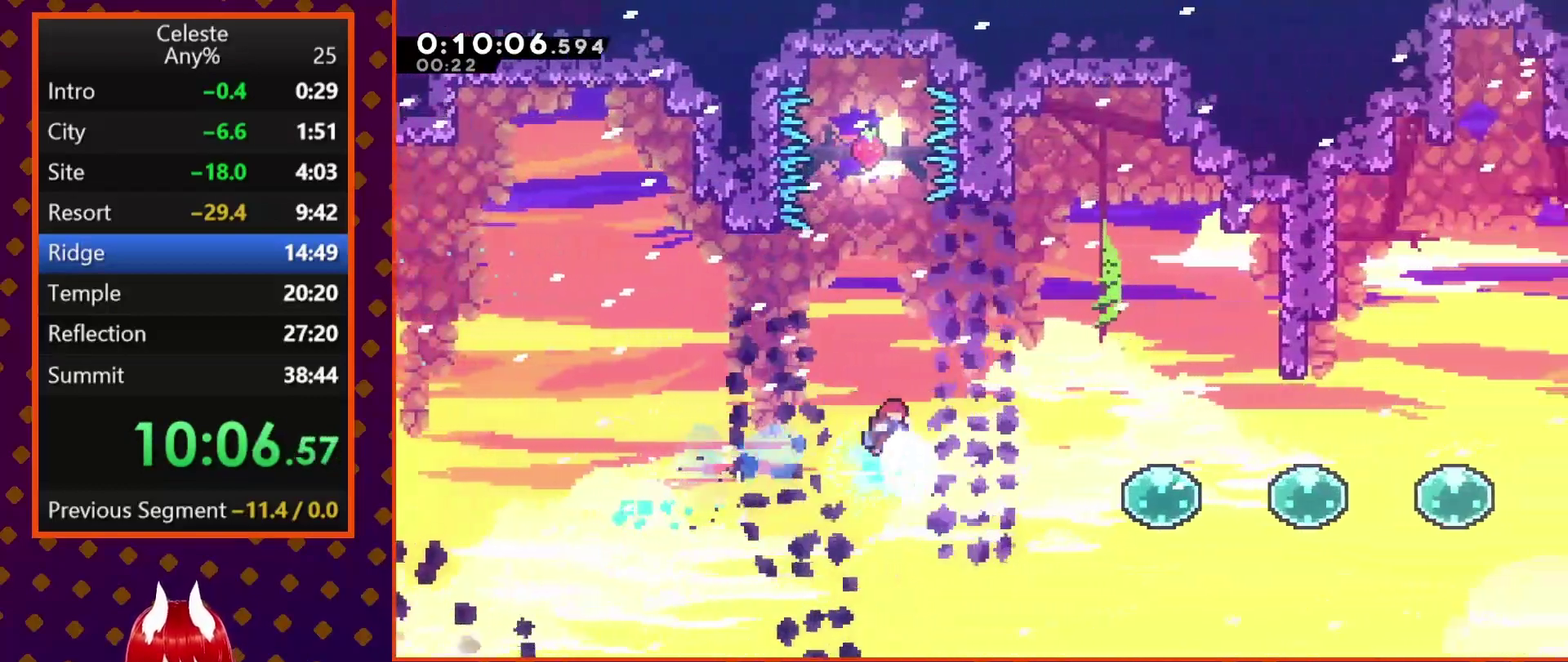
{"buttons": ["DPAD_RIGHT"], "left_stick": "center", "events": [[233, "SQUARE", "up"]]}
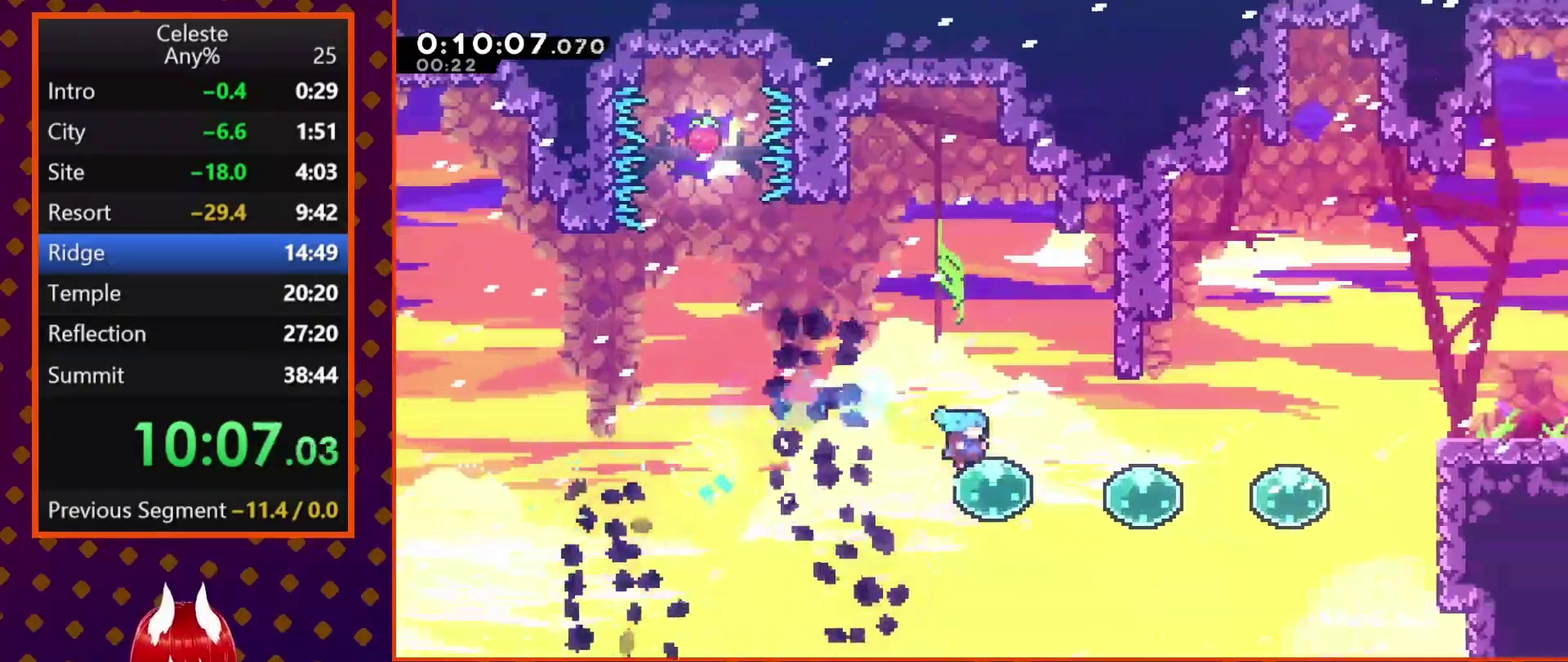
{"buttons": ["SQUARE", "DPAD_UP", "DPAD_RIGHT"], "left_stick": "center", "events": [[67, "SQUARE", "down"], [200, "SQUARE", "up"], [267, "SQUARE", "down"], [400, "SQUARE", "up"], [433, "DPAD_UP", "down"], [500, "SQUARE", "down"]]}
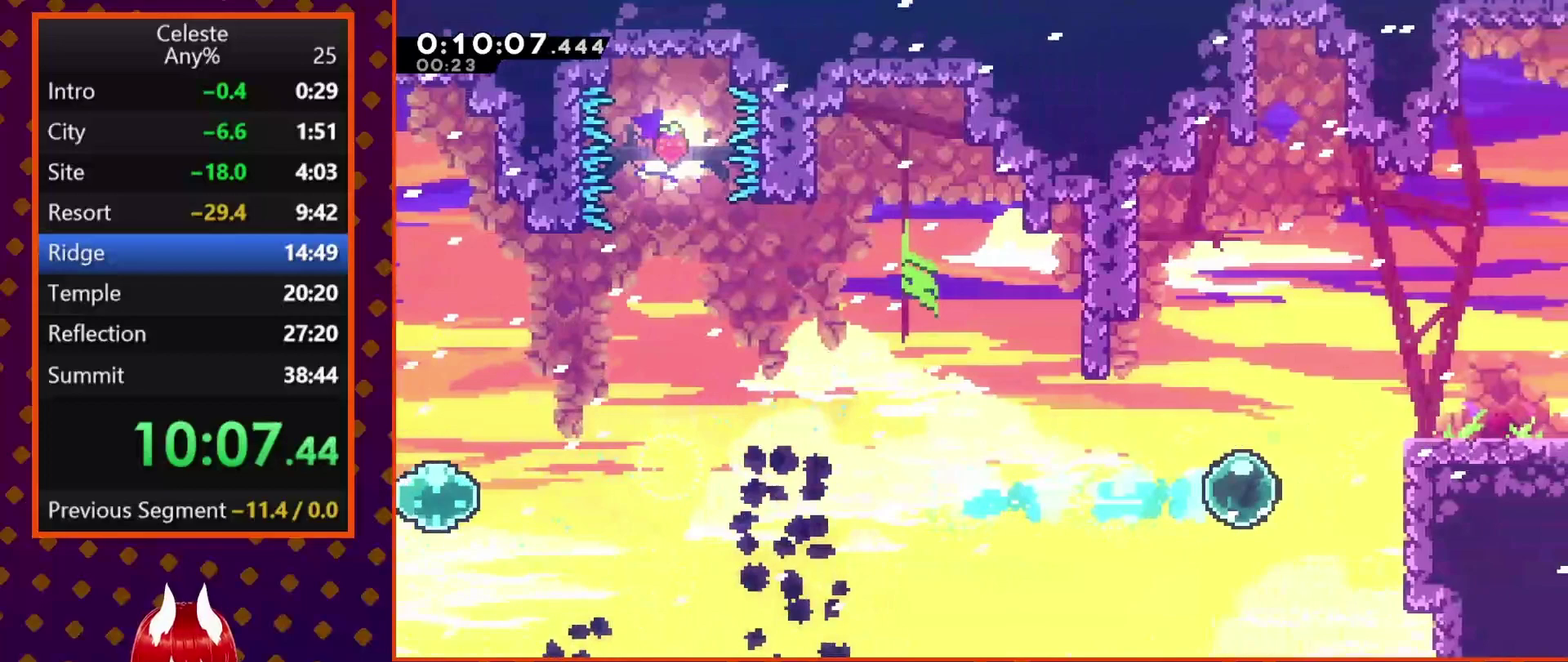
{"buttons": ["CROSS", "DPAD_DOWN", "DPAD_RIGHT"], "left_stick": "center", "events": [[167, "SQUARE", "up"], [233, "DPAD_UP", "up"], [267, "DPAD_DOWN", "down"], [267, "SQUARE", "down"], [367, "SQUARE", "up"], [433, "CROSS", "down"]]}
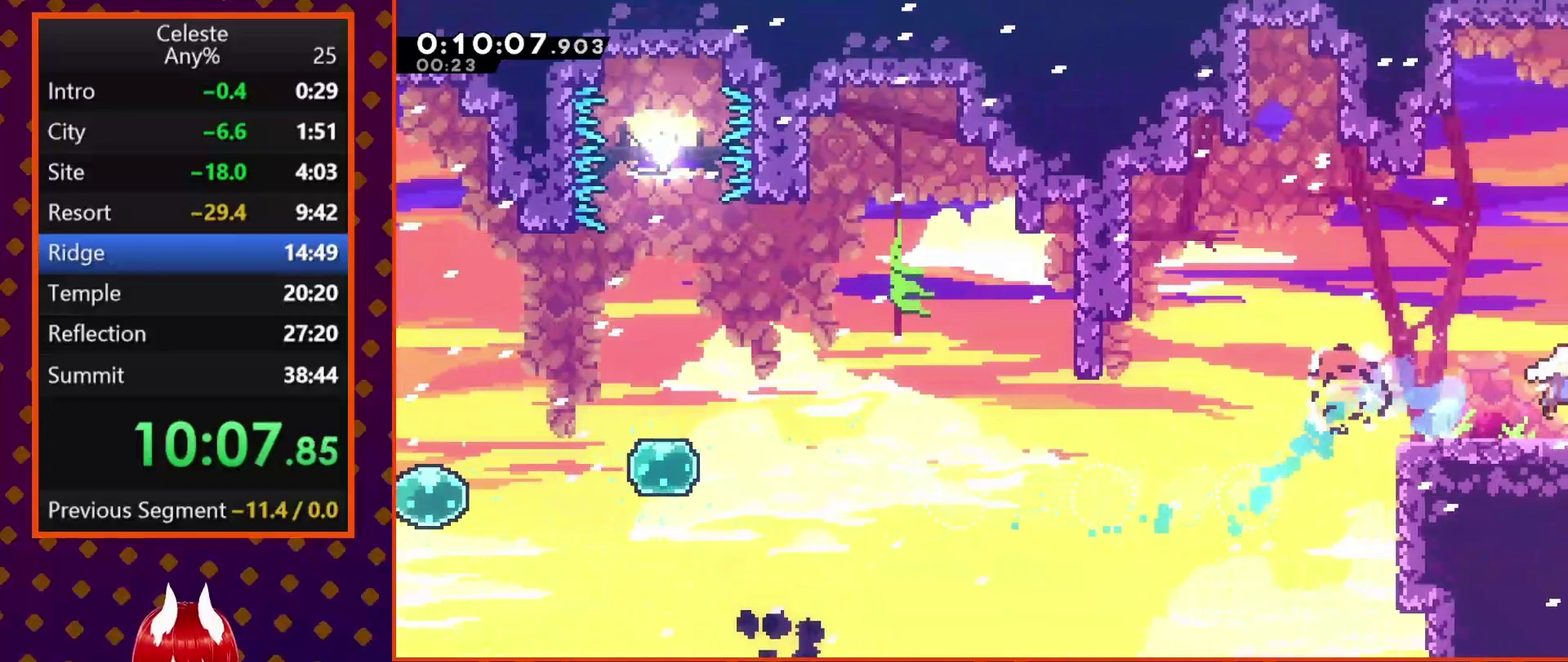
{"buttons": ["DPAD_RIGHT"], "left_stick": "center", "events": [[33, "CROSS", "up"], [33, "DPAD_DOWN", "up"]]}
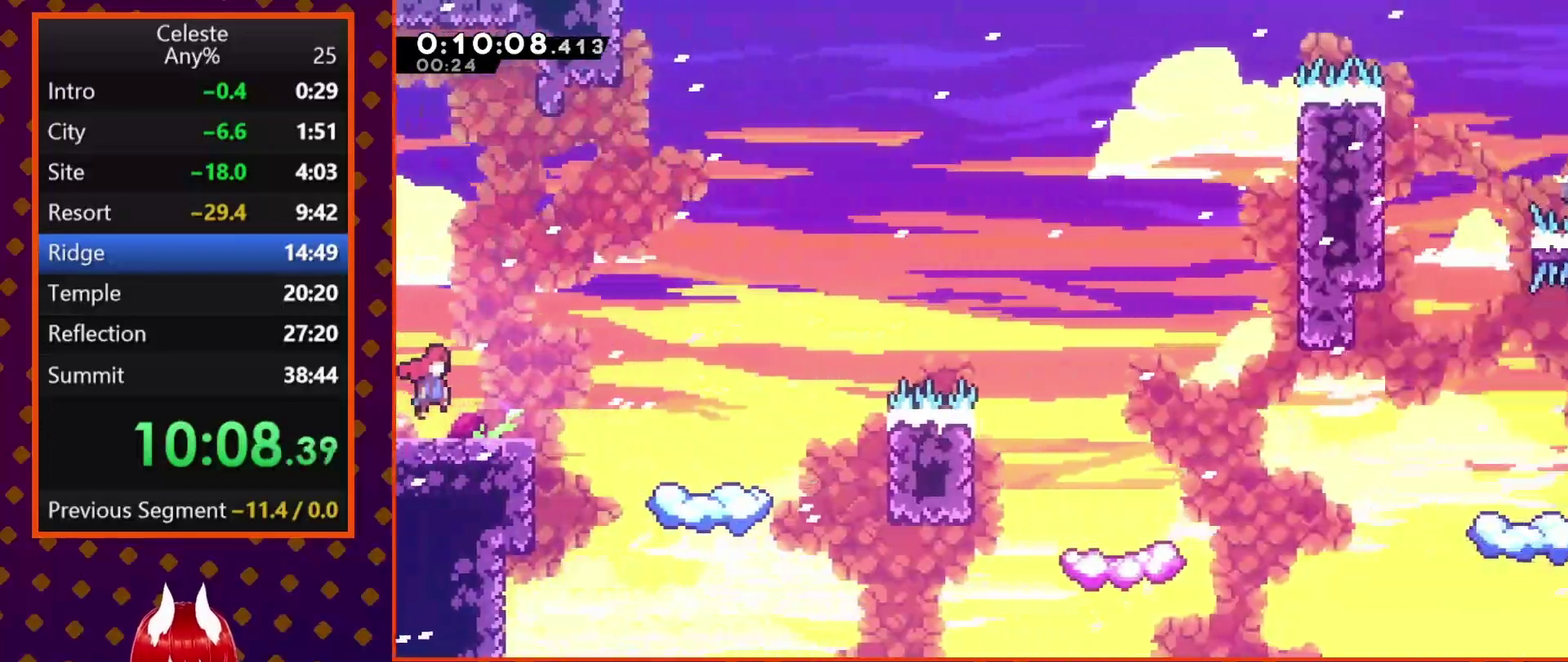
{"buttons": ["CROSS", "DPAD_RIGHT"], "left_stick": "center", "events": [[433, "CROSS", "down"]]}
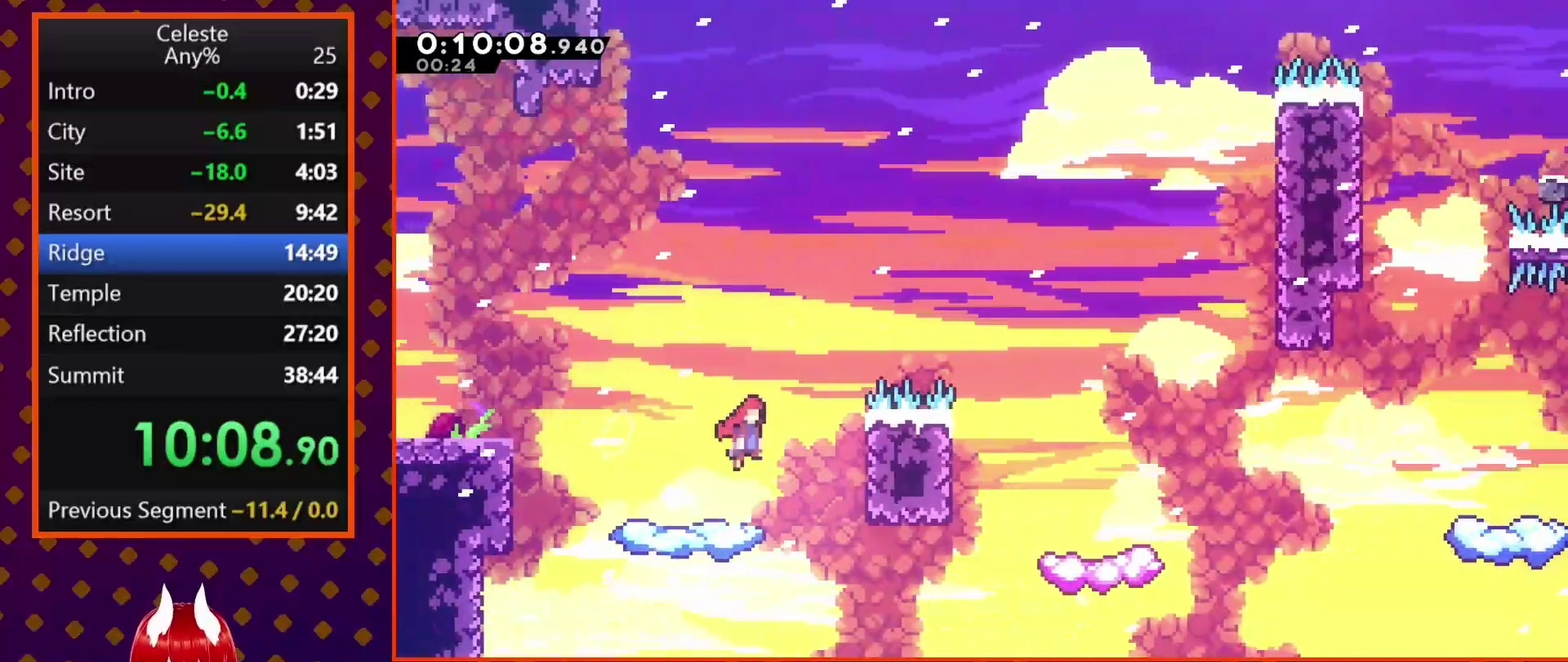
{"buttons": ["CROSS", "R2", "DPAD_RIGHT"], "left_stick": "center", "events": [[100, "CROSS", "up"], [100, "R2", "down"], [167, "CROSS", "down"]]}